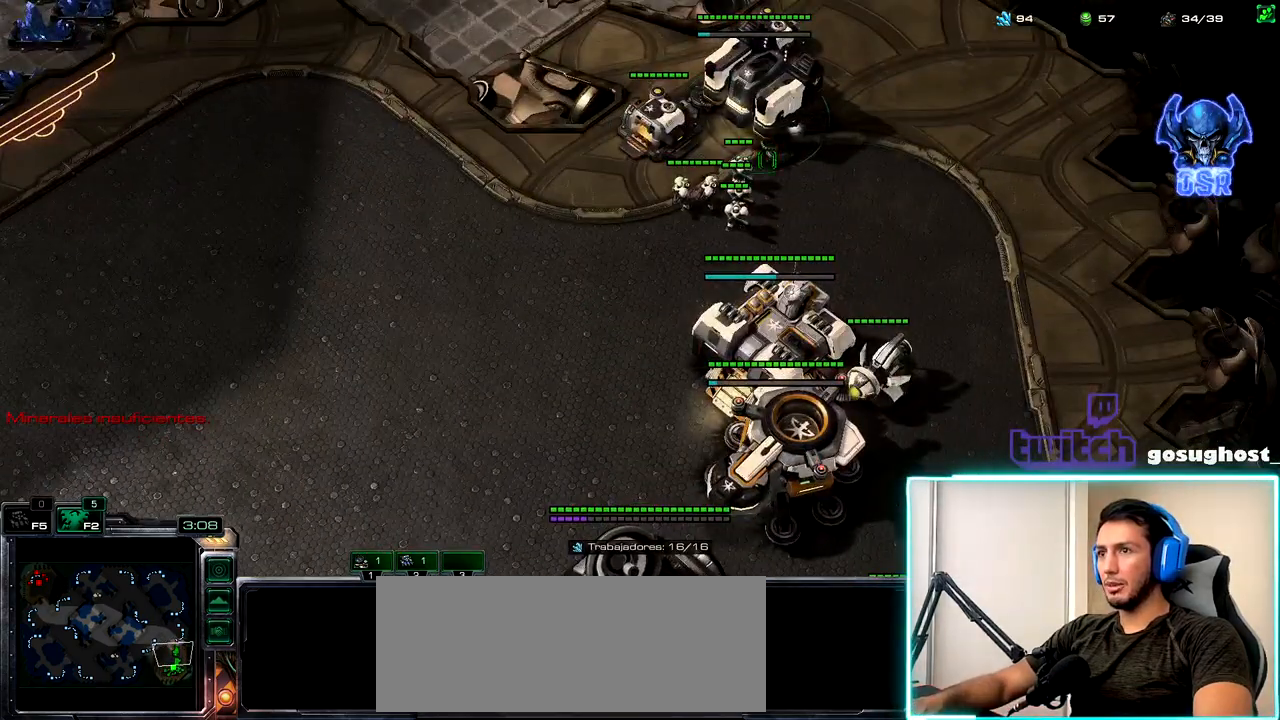
Gameplay with keyboard and mouse; each line is a JSON object with the keys and mouse buttons held at the frame after it. "events" lists presses ("down") and releases ("up") of ".", "/", "0", "1", "2", "3", "4", "5", "6", "7", "8", "9", "a", "alt_l", "alt_r", "b", "backslash", "backspace", "c", "caps_lock", "comma", "ctrl_l", "ctrl_r", "d", "e", "equals", "escape", "f", "f1", "f10", "f11", "f12", "f2", "f3", "f4", "f5", "f6", "f7", "f8", "f9", "g", "h", "i", "j", "k", "l", "lbracket", "m", "minus", "n", "o", "p", "q", "quote", "r", "rbracket", "return", "s", "semicolon", "shift_l", "shift_r", "space", "super_l", "super_r", "t", "tab", "tilde", "u", "v", "w", "x", "y", "z", "mouse_left", "mouse_wheel" and "mouse_right" between this image and that frame as [ms after this image, input, new state], when the widget could be followed in between. "mouse_left", "mouse_wheel", "mouse_right" = the "left", "wheel", "right" buttons of the "mouse" list. No other keys are recorded. "wheel" means that the mouse wheel is clicked or scrolled. Not read: mouse_move.
{"keys": [], "mouse": [], "events": [[84, "mouse_left", "up"]]}
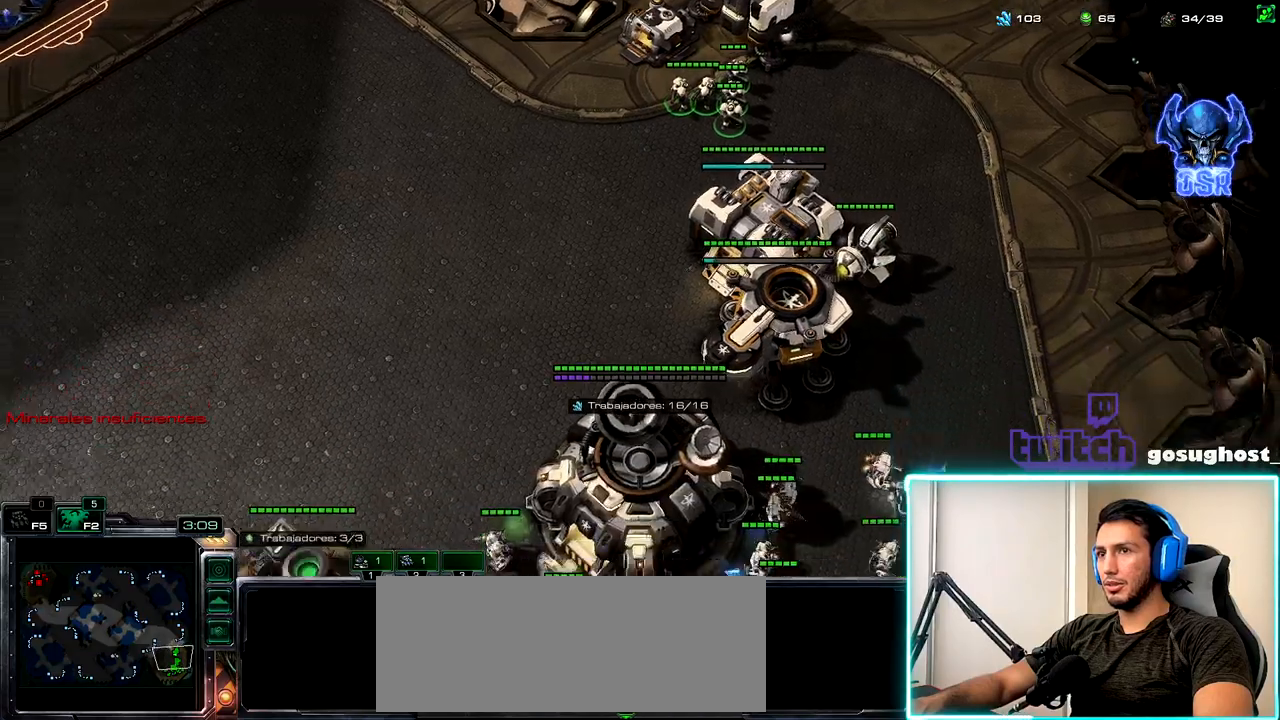
{"keys": [], "mouse": [], "events": [[100, "2", "down"], [167, "1", "down"], [200, "2", "up"], [234, "mouse_left", "down"], [267, "1", "up"], [317, "mouse_left", "up"], [400, "mouse_left", "down"], [500, "mouse_left", "up"]]}
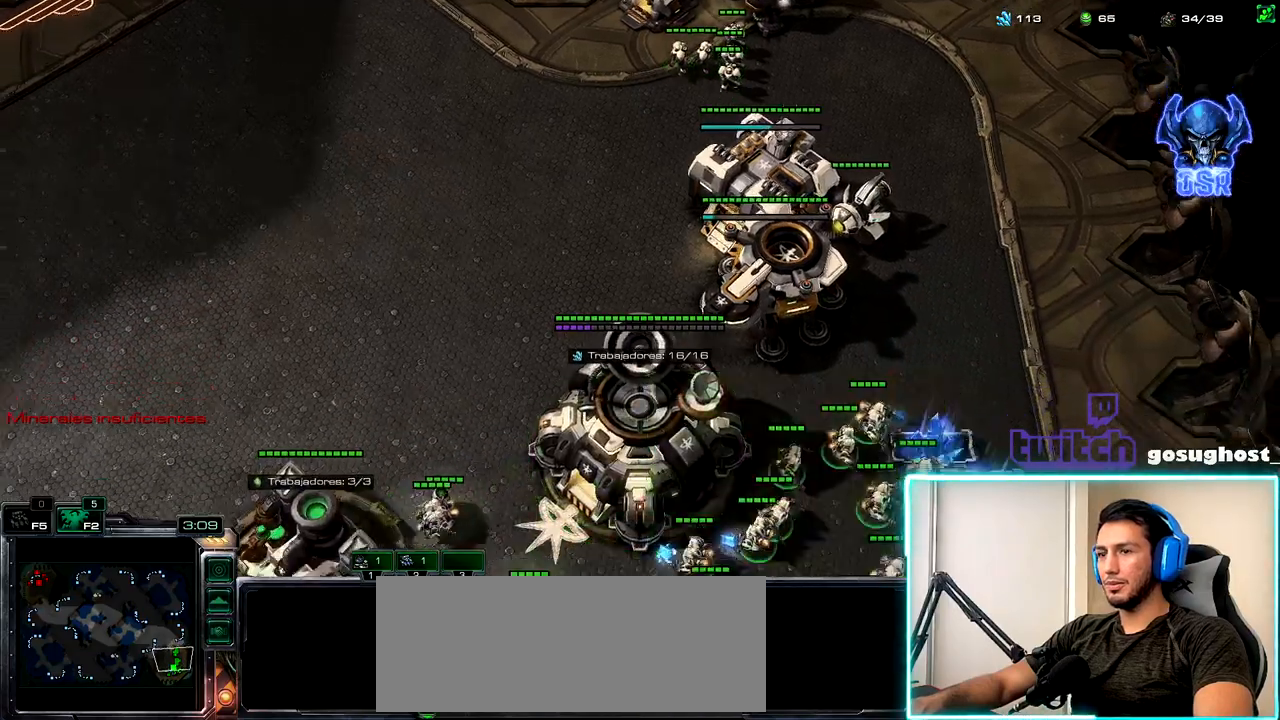
{"keys": [], "mouse": ["left"], "events": [[284, "2", "down"], [350, "1", "down"], [384, "2", "up"], [450, "1", "up"], [450, "mouse_left", "down"]]}
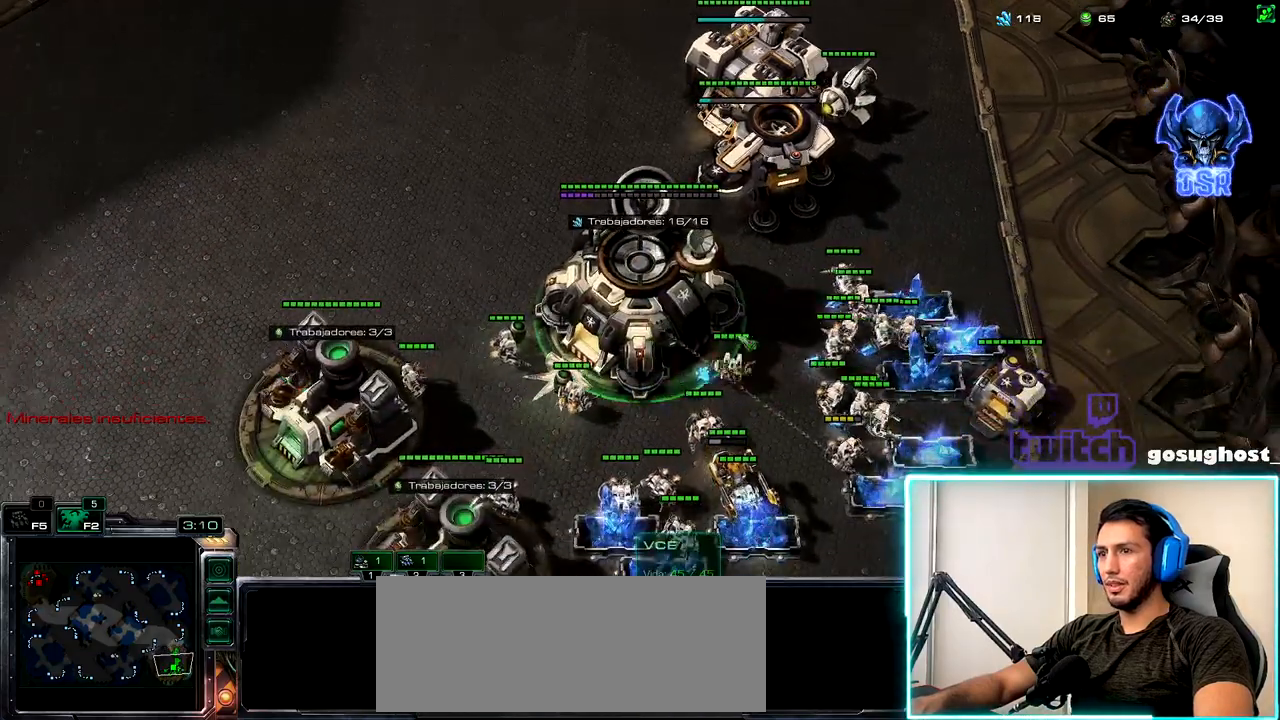
{"keys": [], "mouse": [], "events": [[17, "mouse_left", "up"], [117, "mouse_left", "down"], [217, "mouse_left", "up"]]}
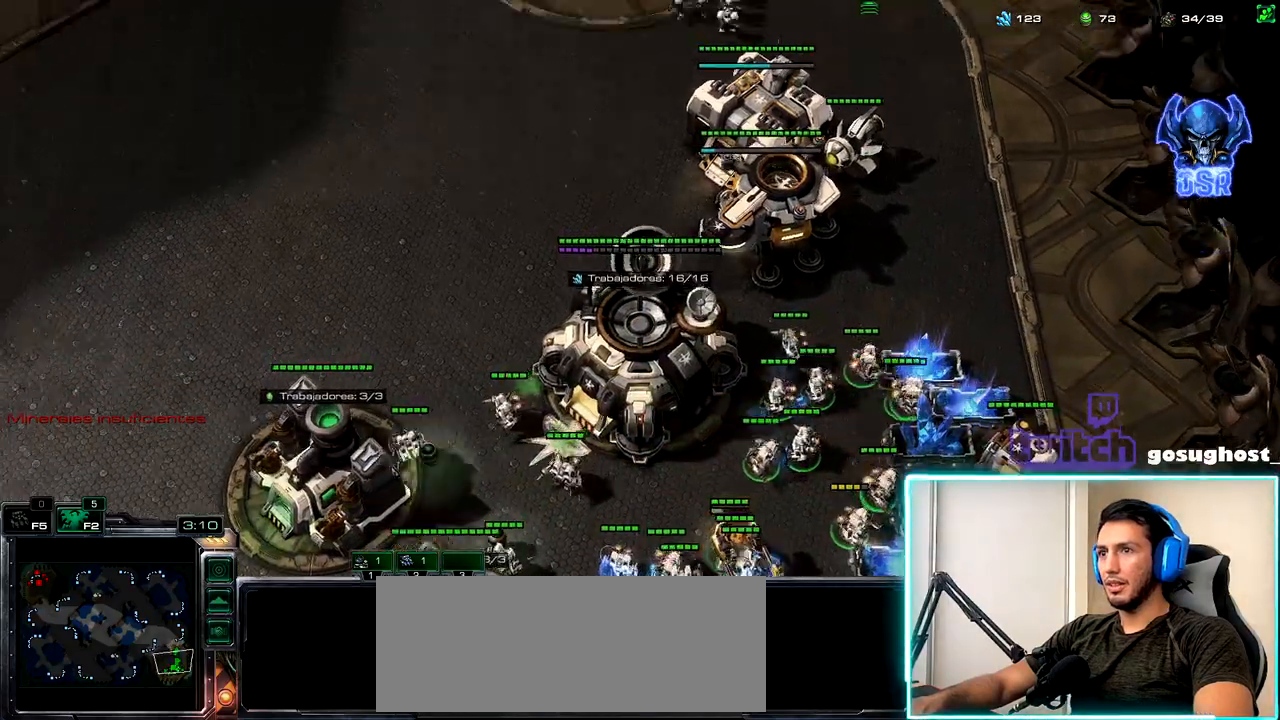
{"keys": [], "mouse": [], "events": [[50, "2", "down"], [117, "1", "down"], [167, "2", "up"], [217, "1", "up"], [334, "mouse_left", "down"], [417, "mouse_left", "up"]]}
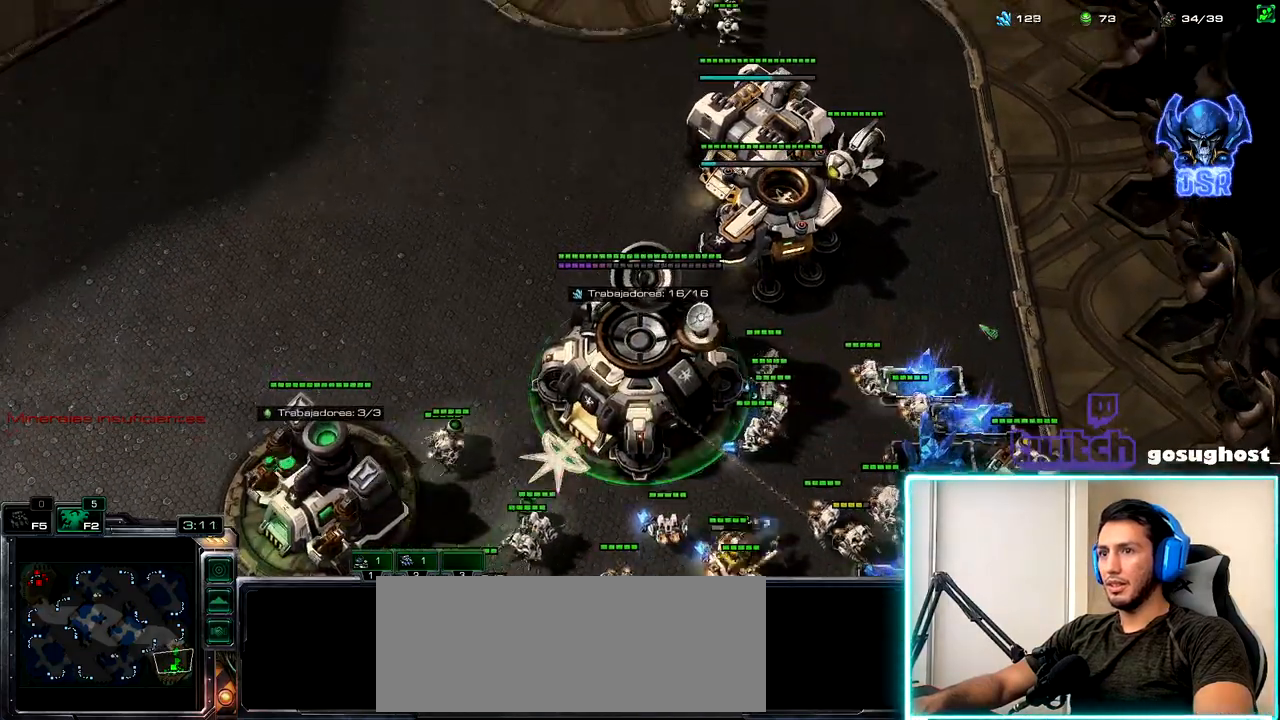
{"keys": [], "mouse": [], "events": [[34, "mouse_left", "down"], [117, "mouse_left", "up"], [250, "mouse_left", "down"], [317, "mouse_left", "up"]]}
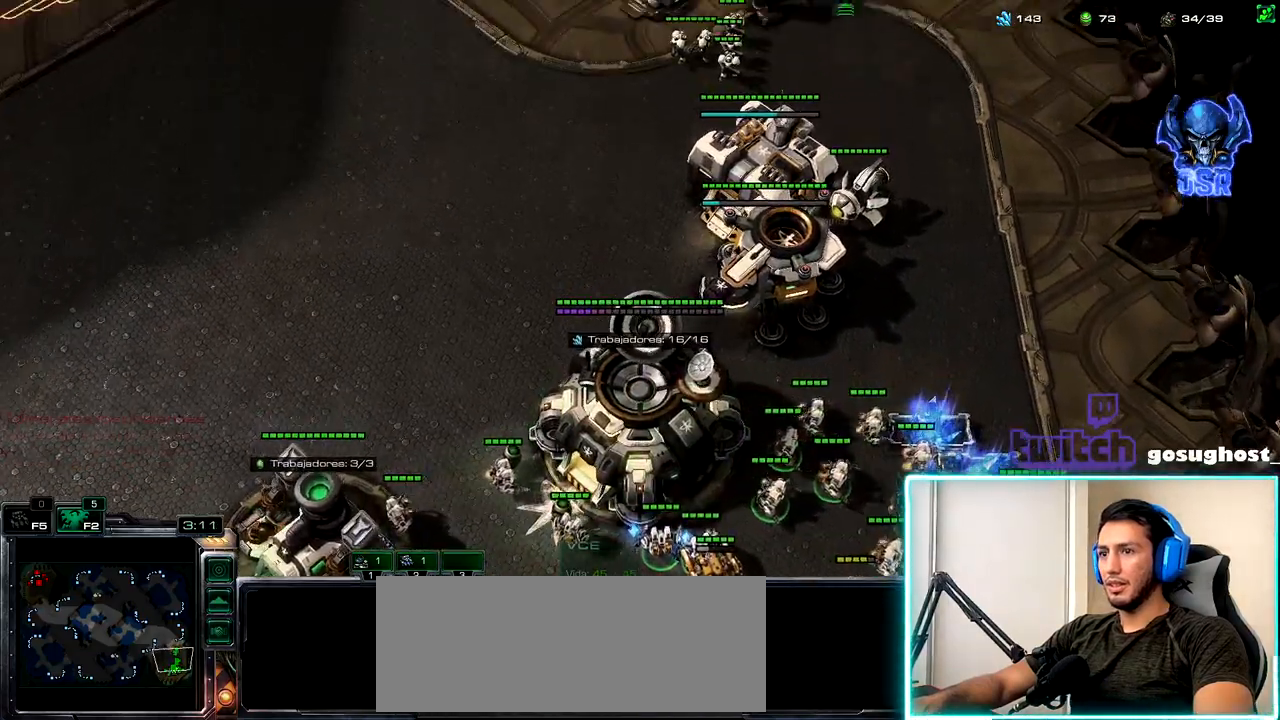
{"keys": [], "mouse": [], "events": [[34, "2", "down"], [117, "1", "down"], [150, "2", "up"], [200, "1", "up"], [284, "mouse_left", "down"], [317, "mouse_left", "up"]]}
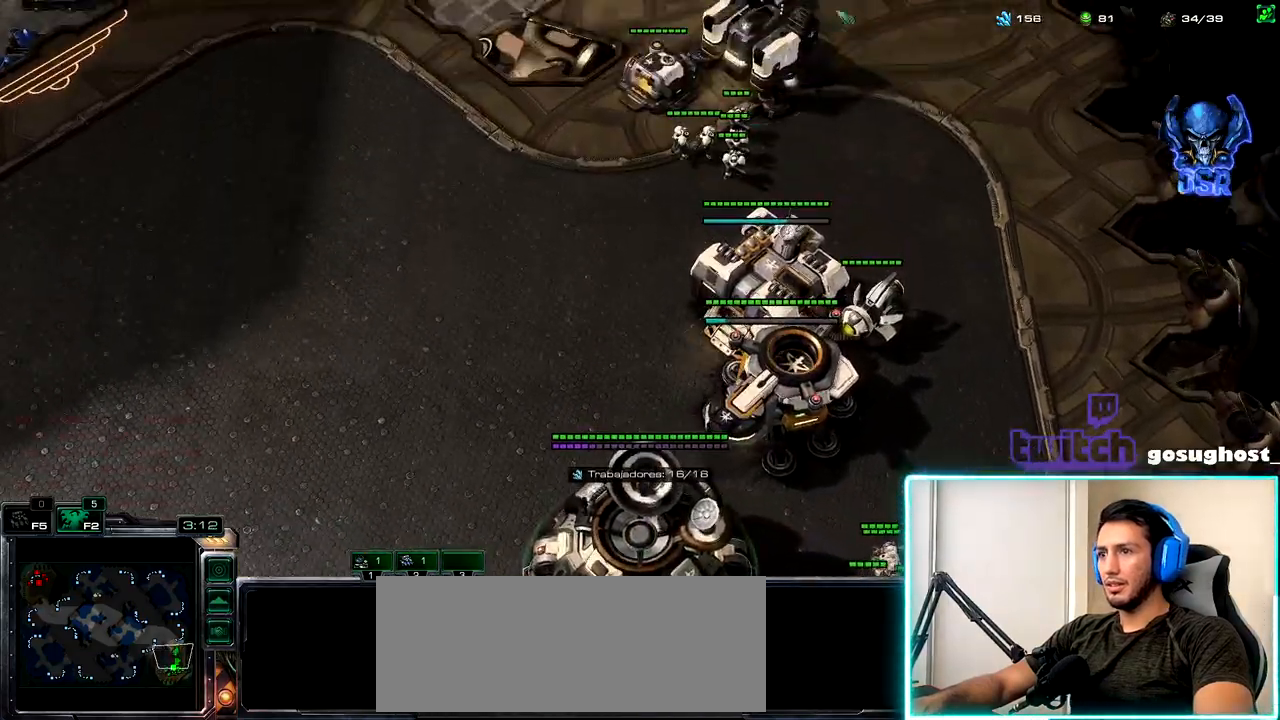
{"keys": [], "mouse": [], "events": [[350, "mouse_left", "down"], [400, "mouse_left", "up"]]}
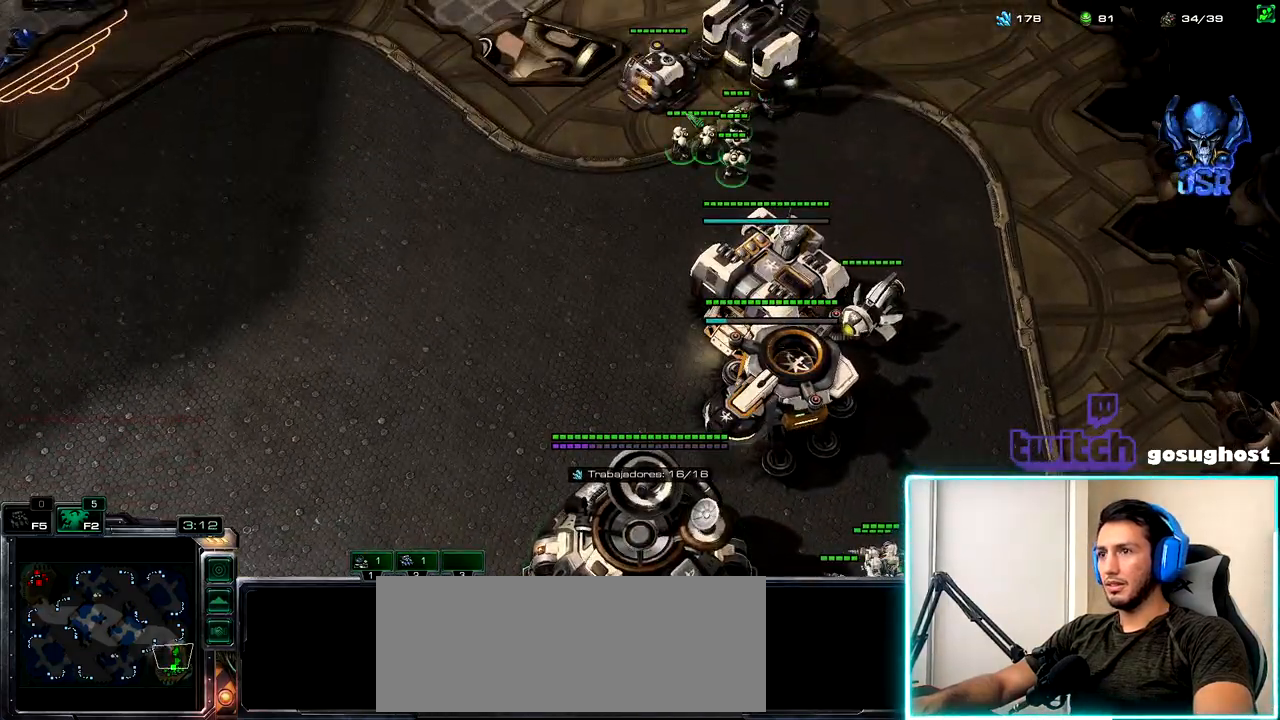
{"keys": ["1"], "mouse": [], "events": [[350, "2", "down"], [434, "1", "down"], [467, "2", "up"]]}
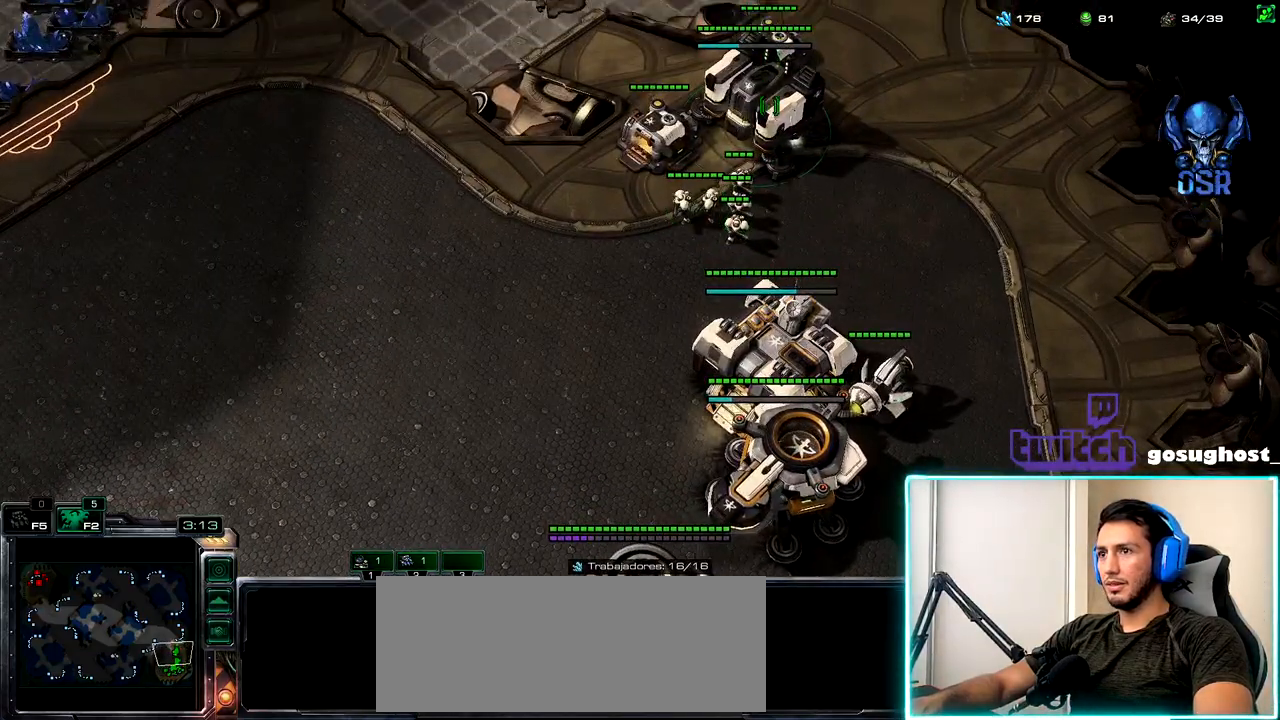
{"keys": [], "mouse": [], "events": [[34, "1", "up"], [84, "mouse_left", "down"], [134, "mouse_left", "up"]]}
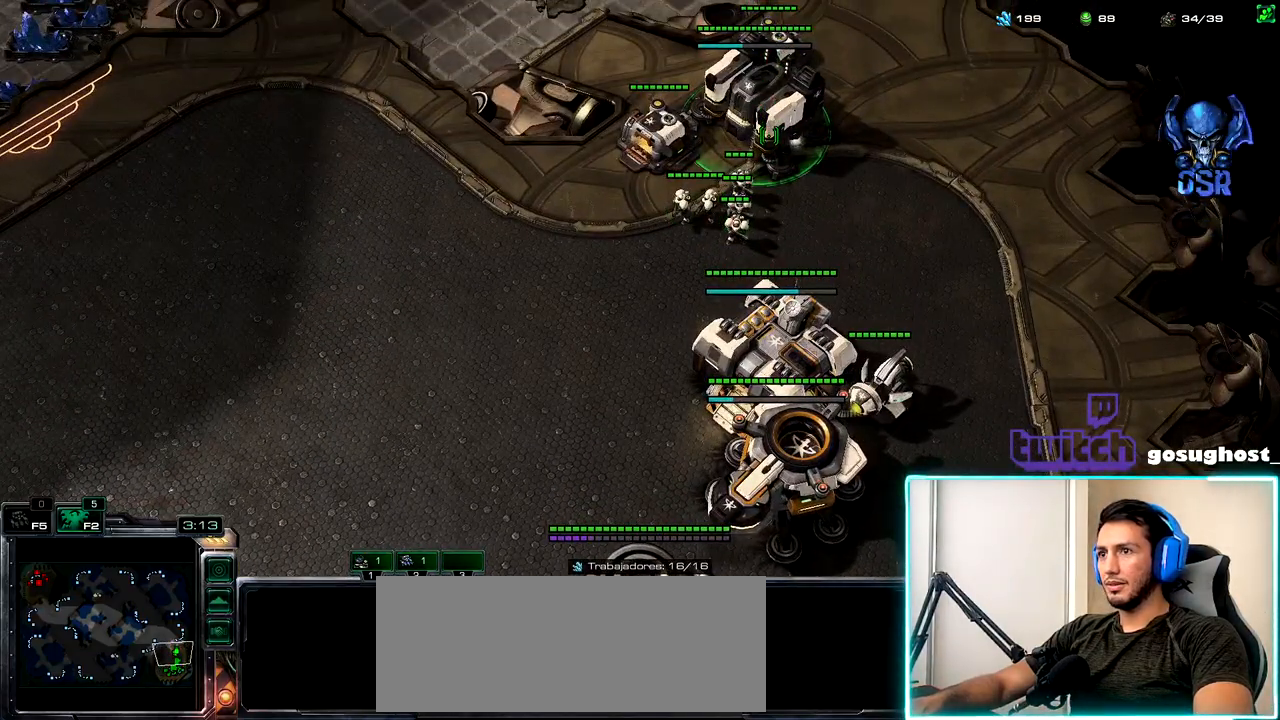
{"keys": [], "mouse": [], "events": []}
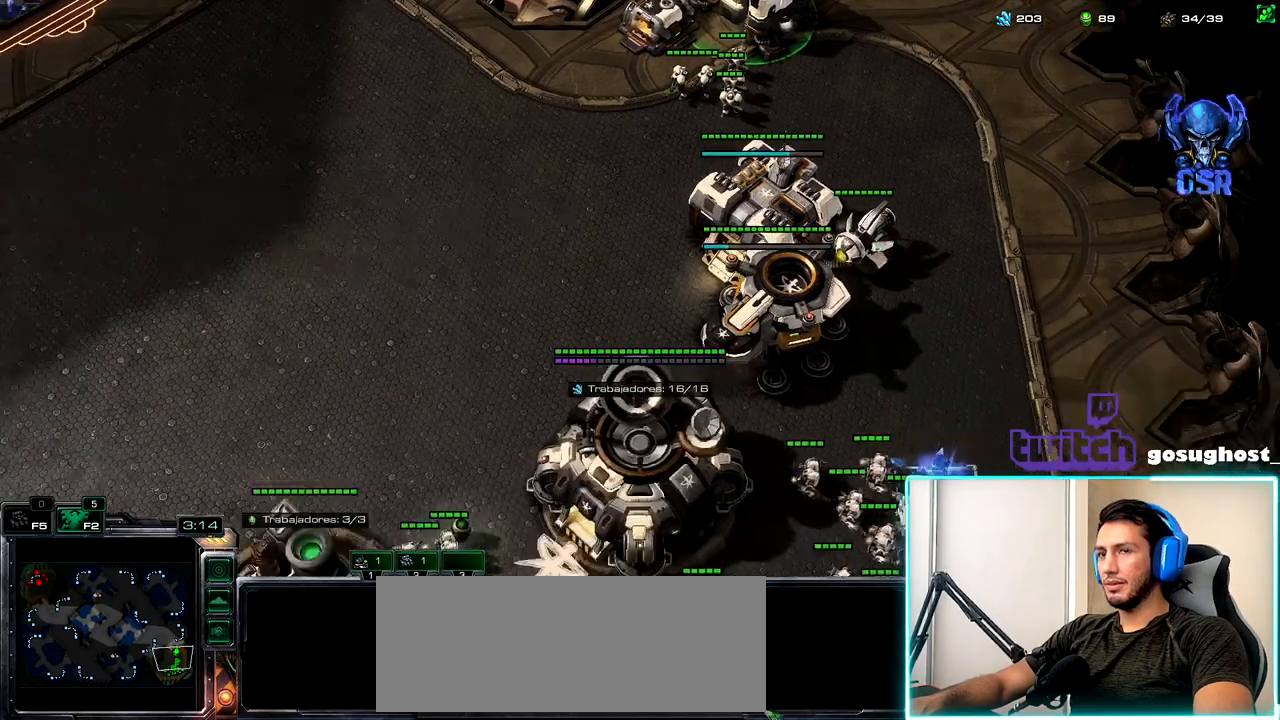
{"keys": [], "mouse": [], "events": []}
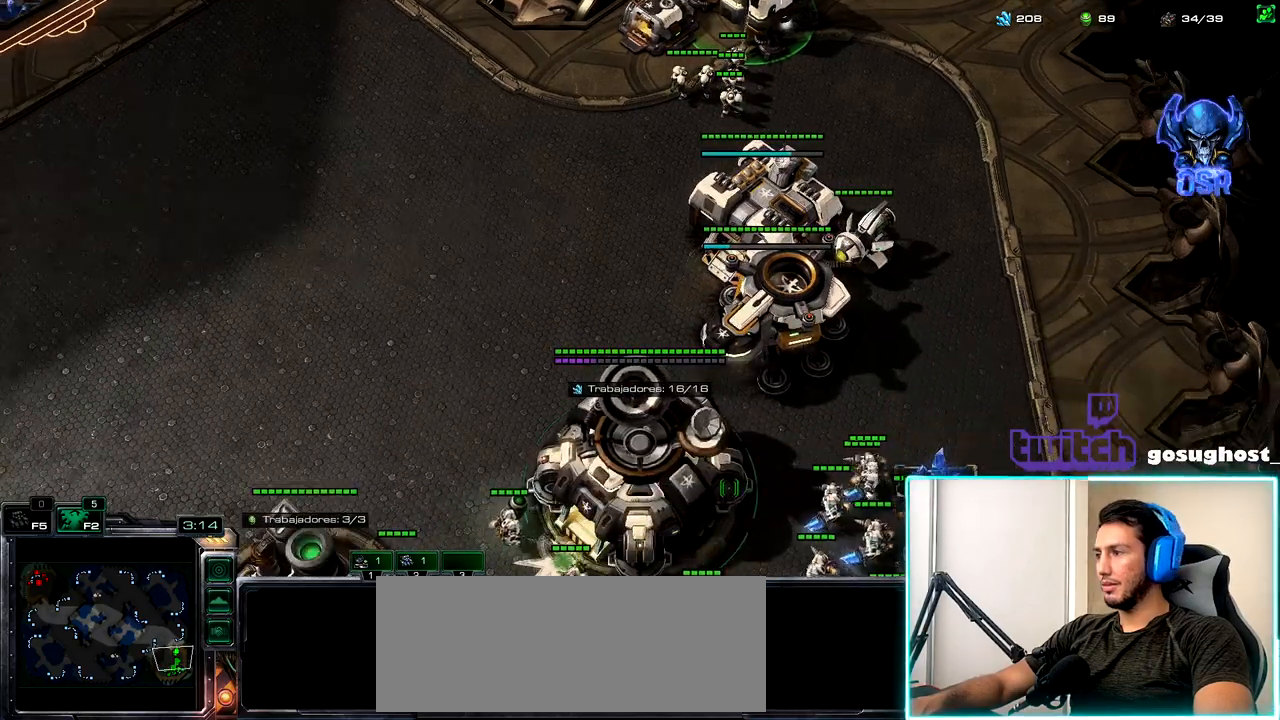
{"keys": [], "mouse": [], "events": [[67, "2", "down"], [117, "mouse_left", "down"], [134, "2", "up"], [184, "mouse_left", "up"]]}
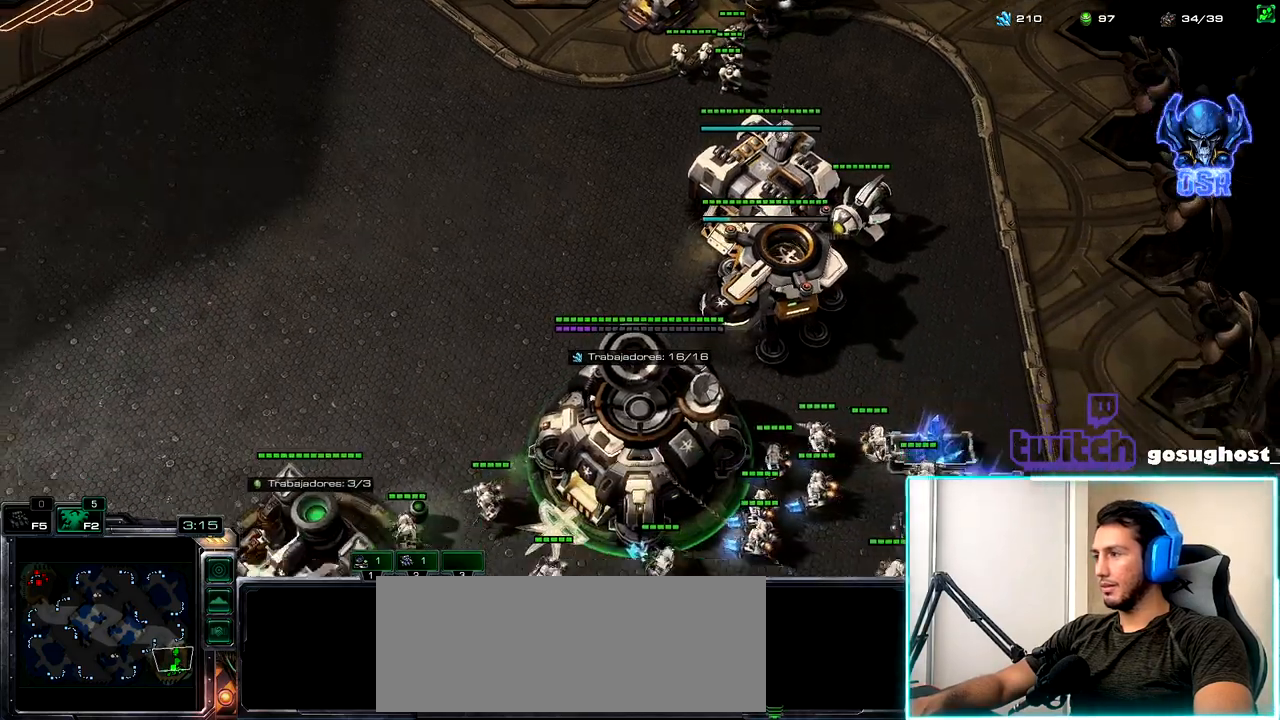
{"keys": [], "mouse": ["left"], "events": [[100, "space", "down"], [134, "1", "down"], [167, "space", "up"], [250, "1", "up"], [267, "mouse_left", "down"], [334, "mouse_left", "up"], [450, "mouse_left", "down"]]}
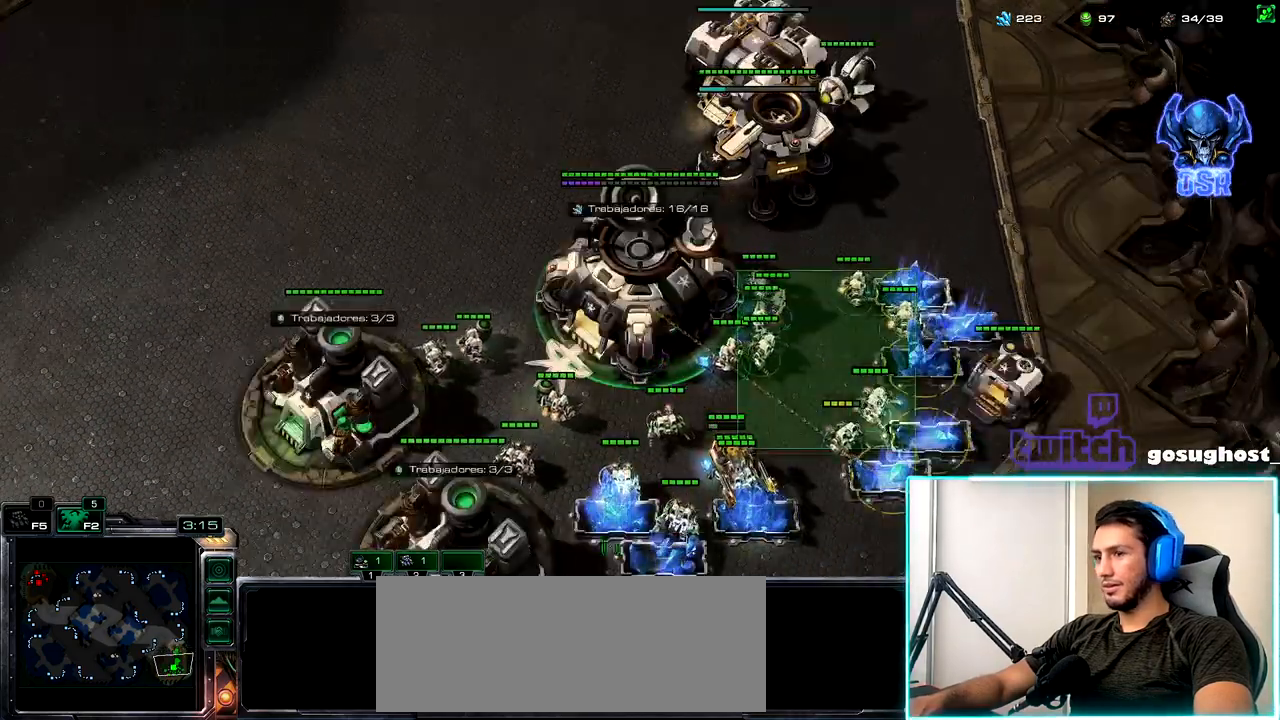
{"keys": [], "mouse": [], "events": [[17, "mouse_left", "up"], [134, "mouse_left", "down"], [200, "mouse_left", "up"], [250, "2", "down"], [317, "1", "down"], [334, "2", "up"], [384, "mouse_left", "down"], [400, "1", "up"], [450, "mouse_left", "up"]]}
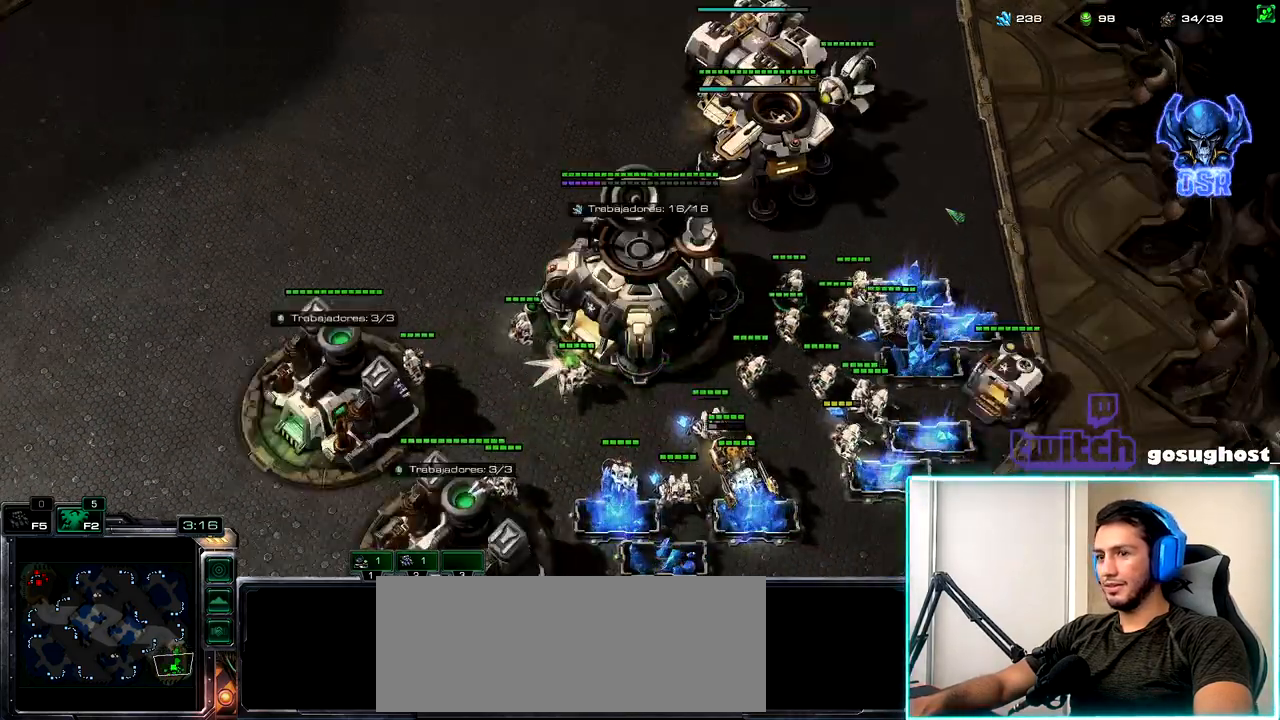
{"keys": [], "mouse": [], "events": [[50, "mouse_left", "down"], [134, "mouse_left", "up"], [284, "2", "down"], [367, "1", "down"], [384, "2", "up"], [467, "1", "up"]]}
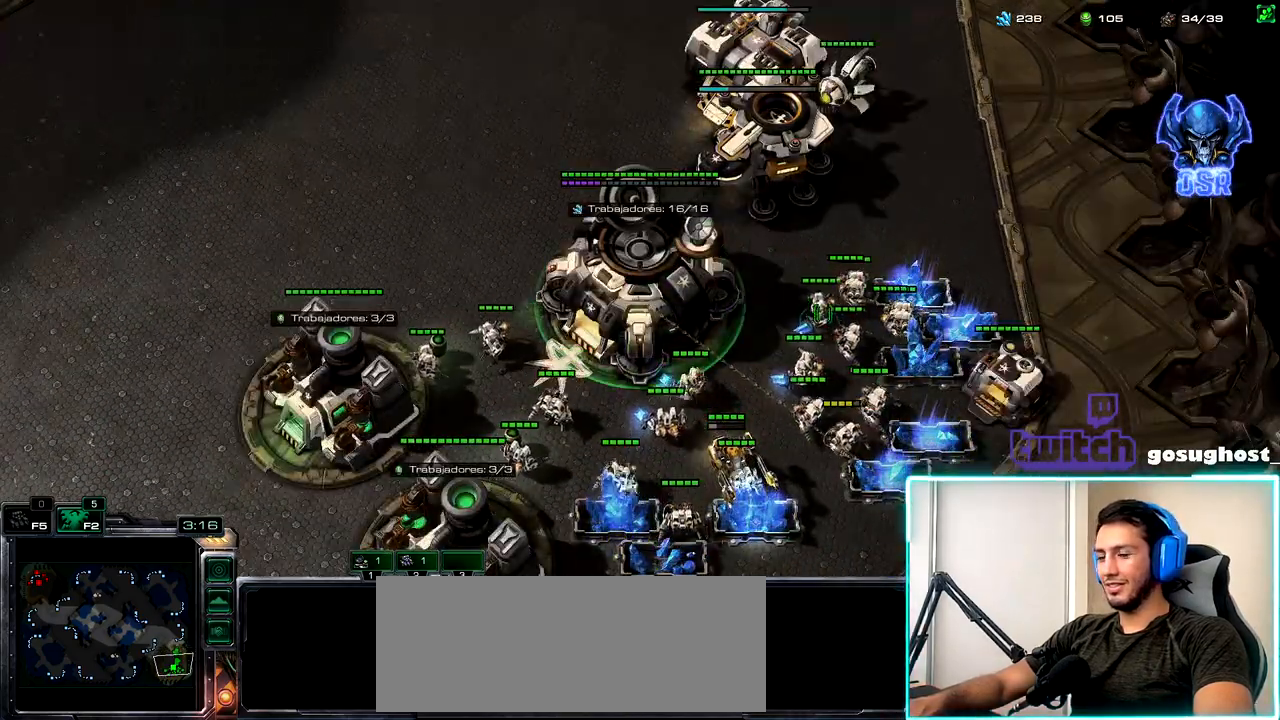
{"keys": [], "mouse": [], "events": [[34, "mouse_left", "down"], [100, "mouse_left", "up"], [184, "mouse_left", "down"], [267, "mouse_left", "up"]]}
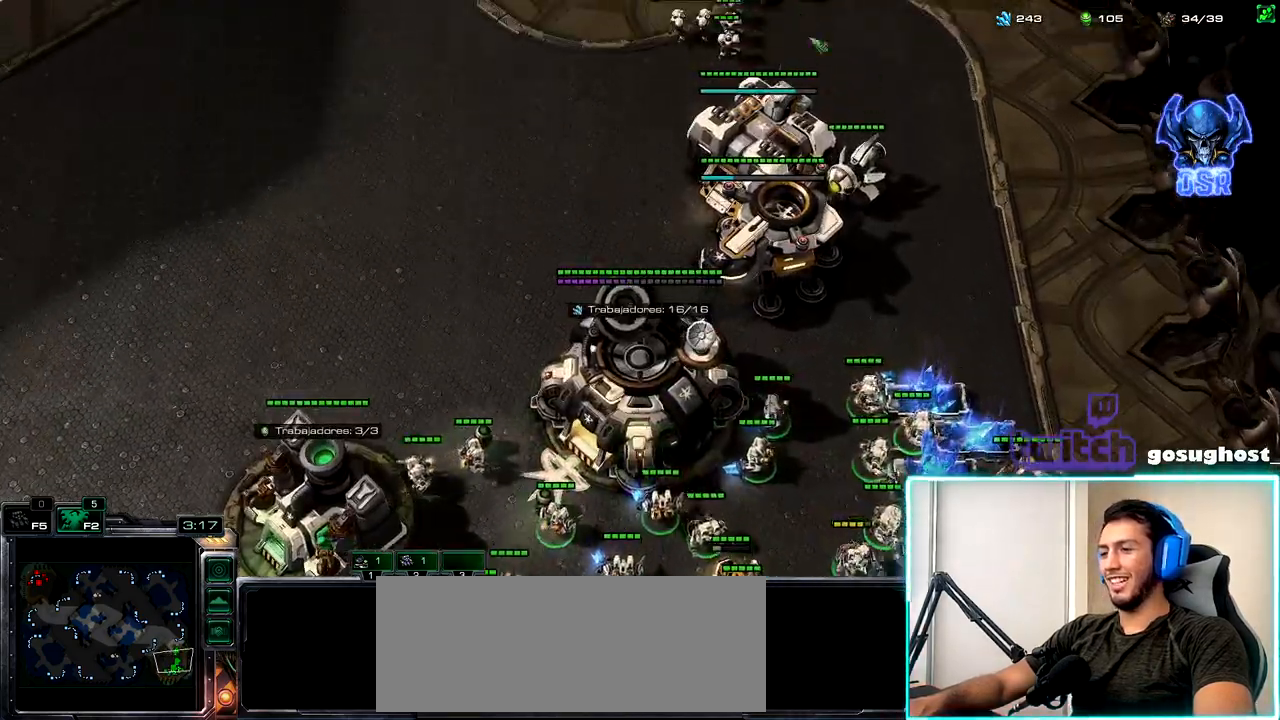
{"keys": [], "mouse": ["left"], "events": [[84, "2", "down"], [167, "1", "down"], [167, "2", "up"], [250, "1", "up"], [350, "mouse_left", "down"], [400, "mouse_left", "up"], [500, "mouse_left", "down"]]}
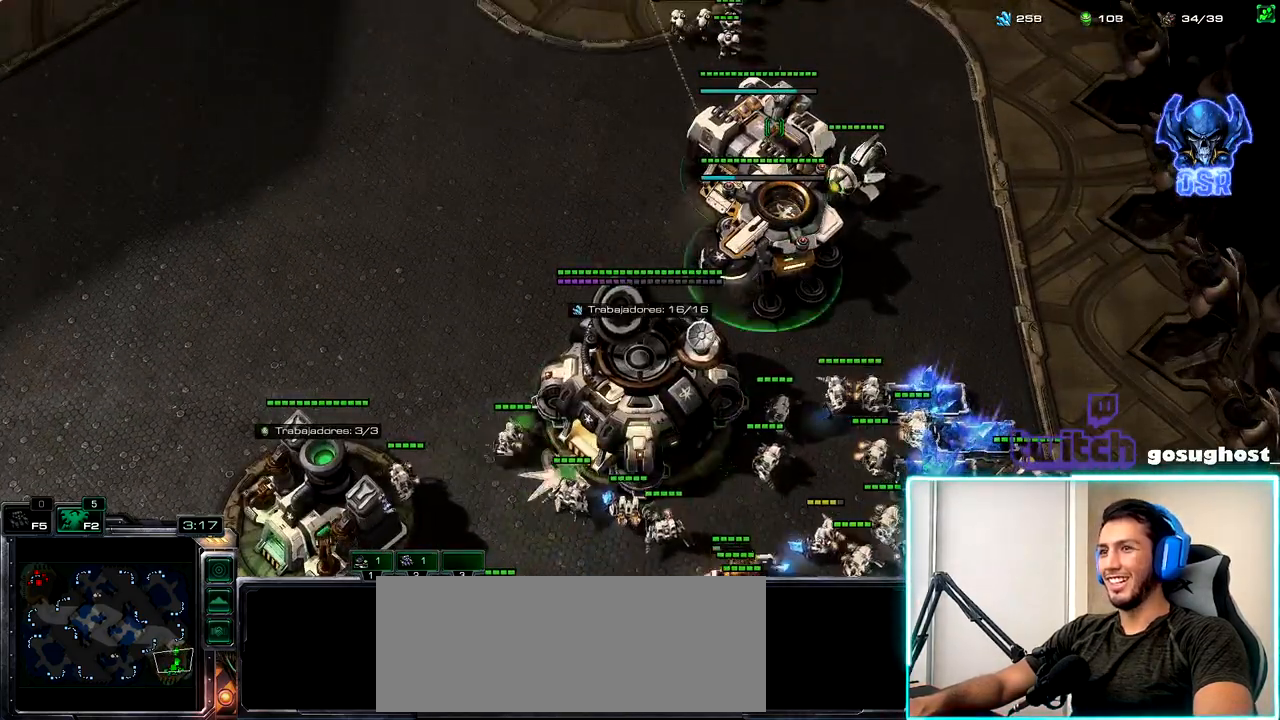
{"keys": [], "mouse": [], "events": [[50, "mouse_left", "up"]]}